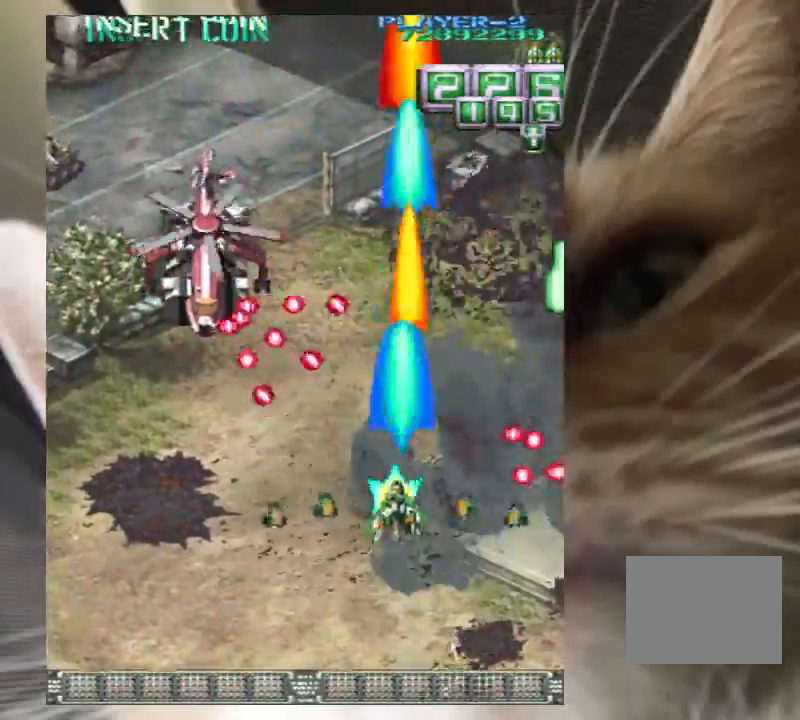
Gameplay with keyboard; each line is a JSON object with the keys held at the frame after it. "events" lists presses ("down") and releases ("up") of "a", "c", "ctrl", "d", "down", "f", "left", "right", "s", "shift", "up", "v", "x" and "z" between this image and that frame as [ms after this image, input, new state], when the widget could be followed in between. No other keys are recorded. Mouse input is not recorded.
{"keys": ["left", "up", "z"], "events": [[100, "down", "up"], [100, "z", "down"], [167, "down", "down"], [333, "down", "up"], [433, "up", "down"]]}
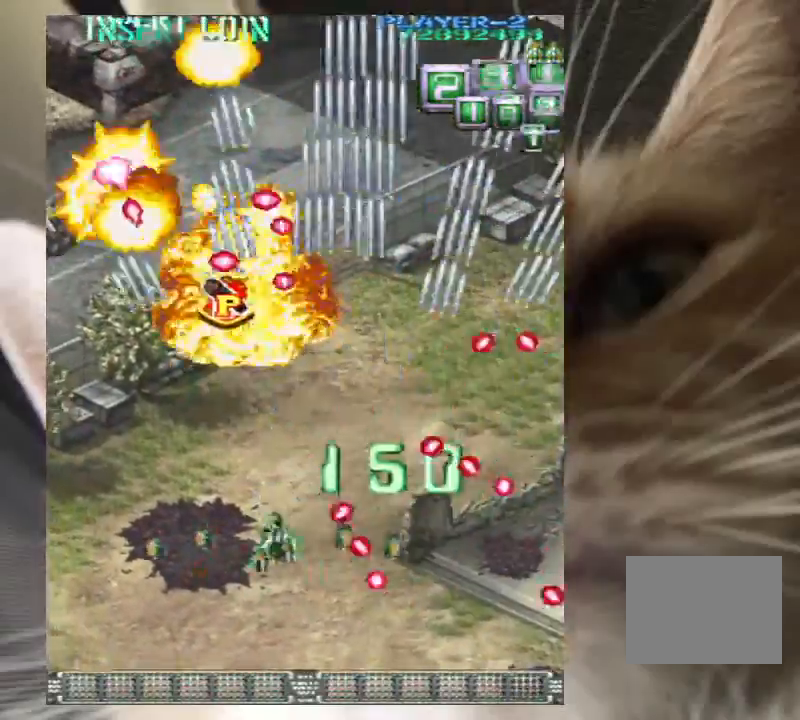
{"keys": ["left"], "events": [[33, "left", "up"], [133, "left", "down"], [133, "up", "up"], [300, "z", "up"], [400, "z", "down"], [433, "up", "down"], [433, "z", "up"], [500, "up", "up"]]}
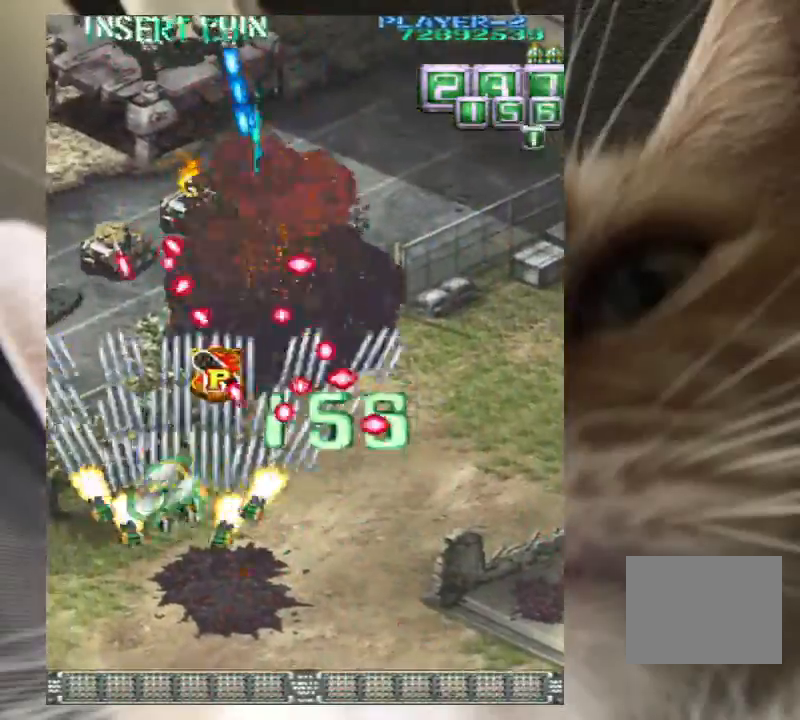
{"keys": [], "events": [[100, "up", "down"], [133, "up", "up"], [333, "z", "down"], [367, "left", "up"], [400, "down", "down"], [400, "right", "down"], [400, "z", "up"], [467, "down", "up"], [467, "right", "up"]]}
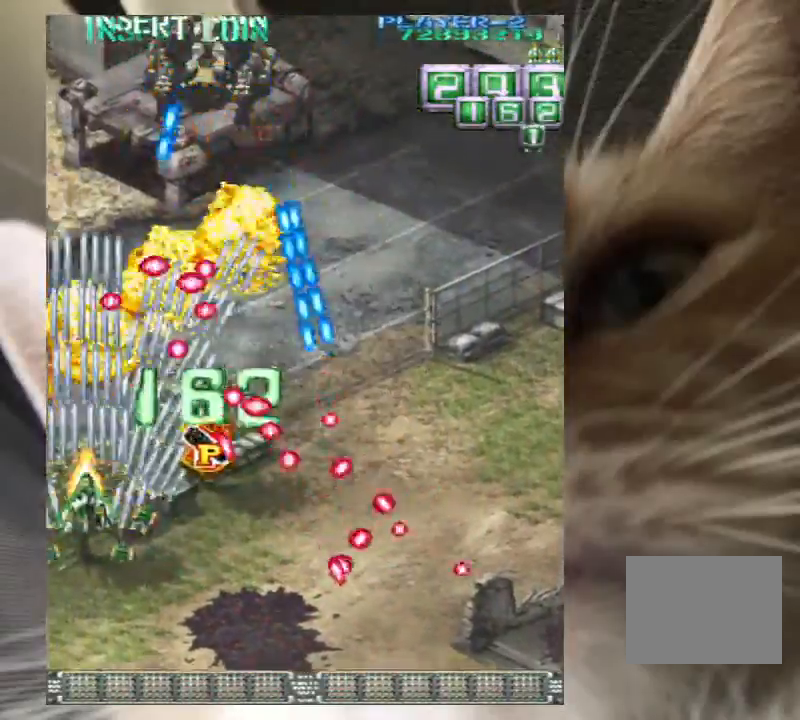
{"keys": ["down", "z"], "events": [[67, "z", "down"], [100, "down", "down"], [100, "right", "down"], [133, "down", "up"], [133, "z", "up"], [200, "right", "up"], [233, "right", "down"], [300, "down", "down"], [300, "z", "down"], [333, "z", "up"], [400, "down", "up"], [400, "right", "up"], [467, "down", "down"], [467, "z", "down"]]}
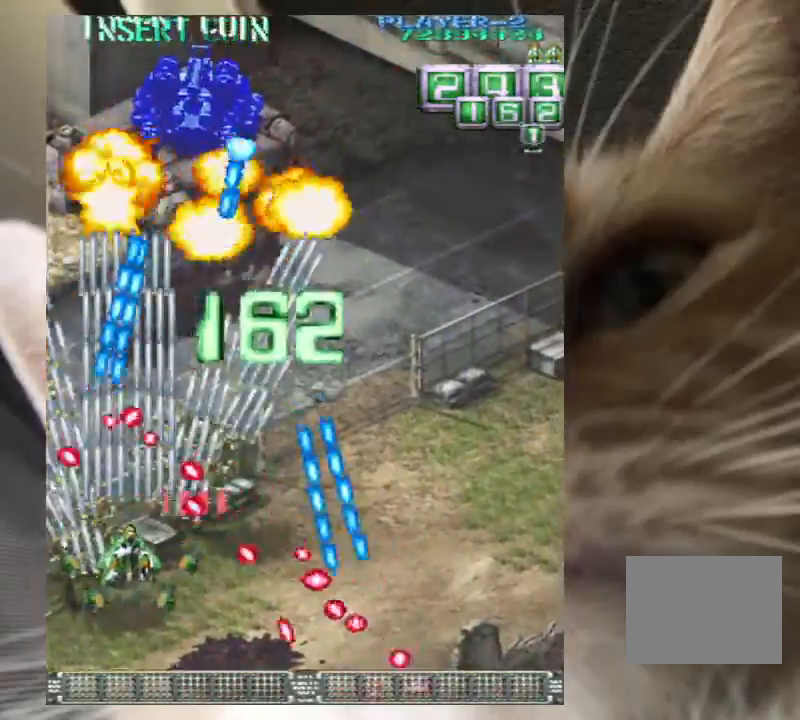
{"keys": ["right", "z"], "events": [[33, "down", "up"], [133, "right", "down"], [133, "up", "down"], [167, "up", "up"], [200, "up", "down"], [300, "right", "up"], [400, "right", "down"], [433, "up", "up"]]}
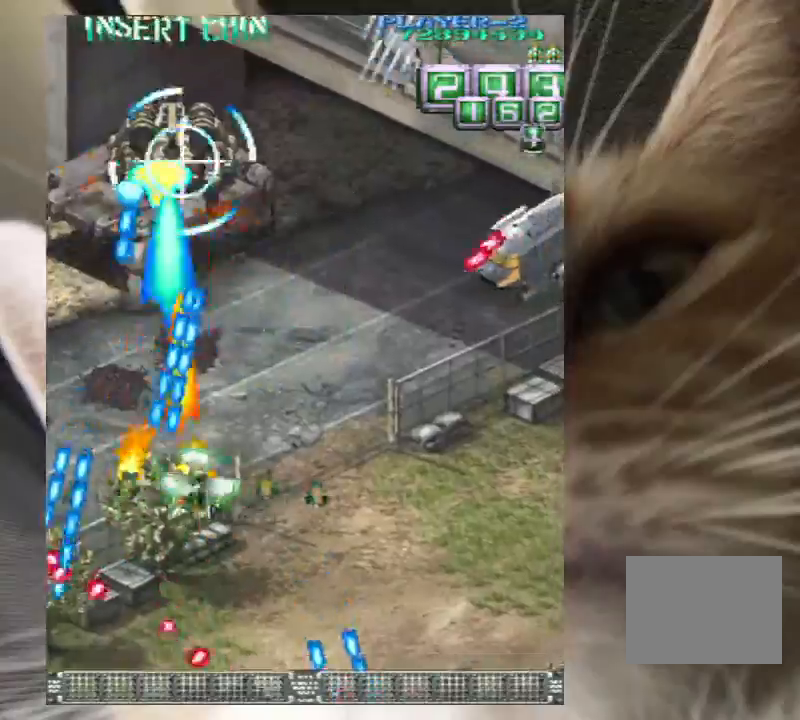
{"keys": ["right", "z"], "events": [[100, "up", "down"], [133, "up", "up"], [167, "z", "up"], [500, "z", "down"]]}
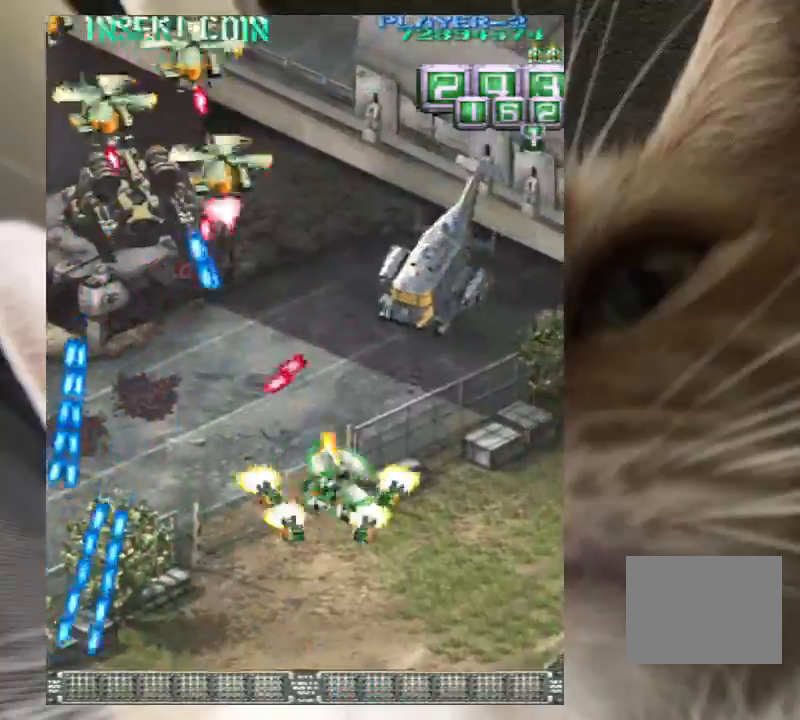
{"keys": ["down", "z"], "events": [[133, "down", "down"], [233, "right", "up"]]}
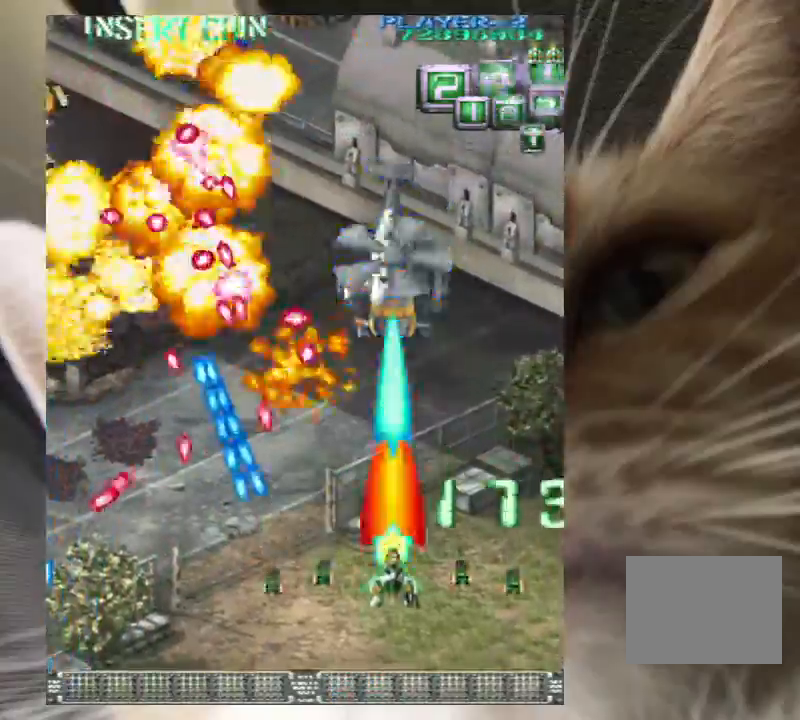
{"keys": ["left", "z"], "events": [[33, "left", "down"], [167, "left", "up"], [267, "down", "up"], [300, "up", "down"], [400, "left", "down"], [500, "up", "up"]]}
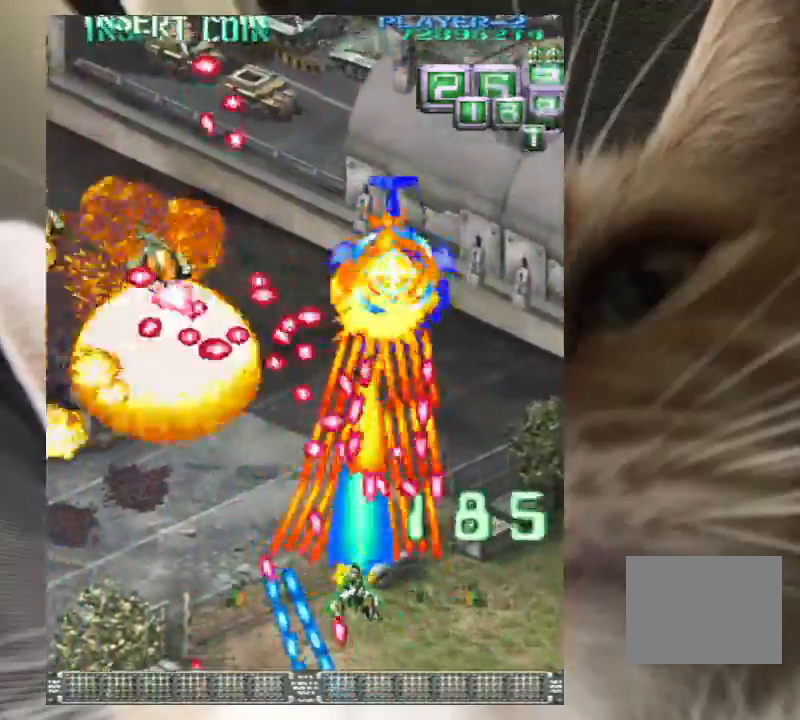
{"keys": ["left", "z"], "events": [[33, "down", "down"], [333, "down", "up"], [400, "up", "down"], [500, "up", "up"]]}
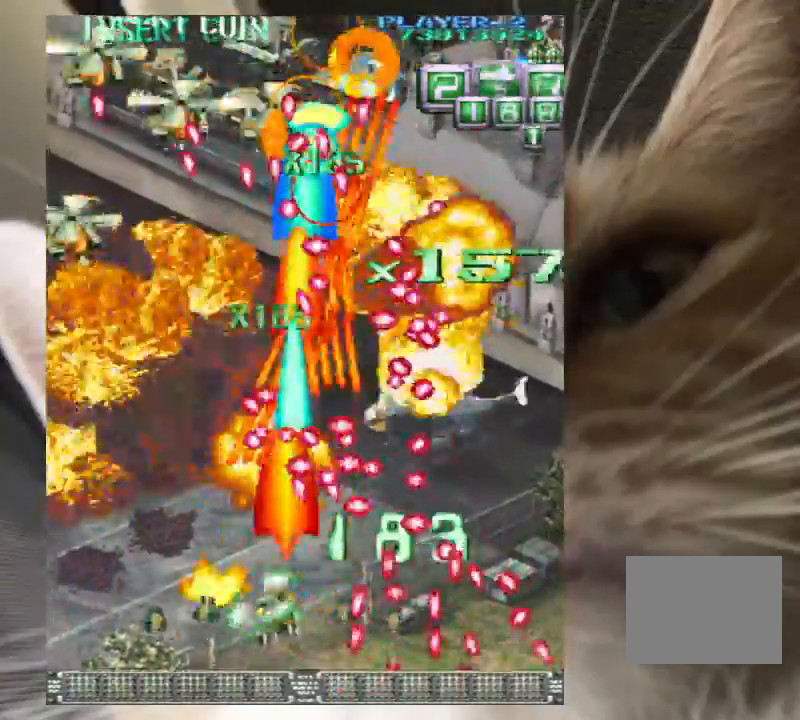
{"keys": ["left", "up"], "events": [[100, "up", "down"], [200, "z", "up"]]}
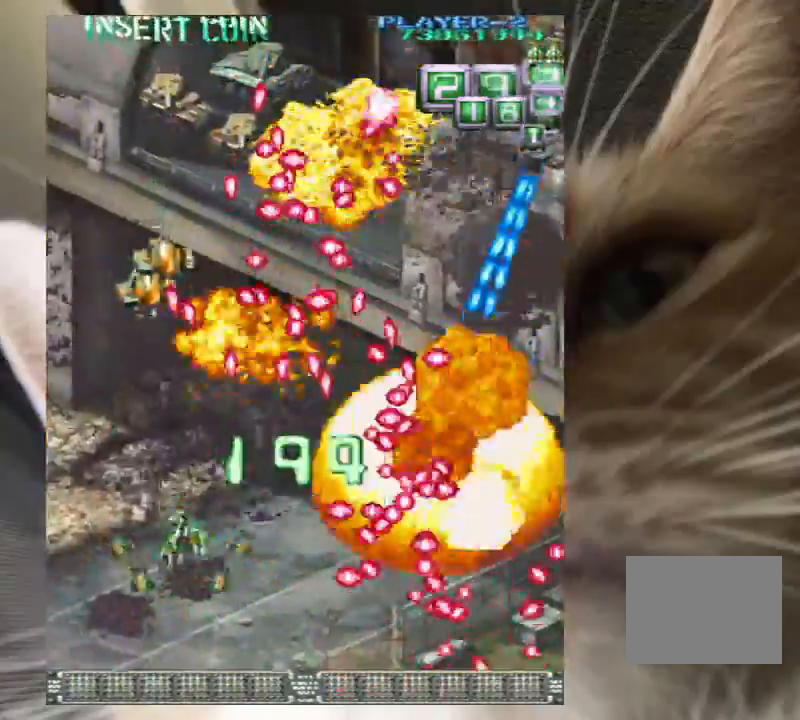
{"keys": ["left", "z"], "events": [[200, "z", "down"], [433, "up", "up"]]}
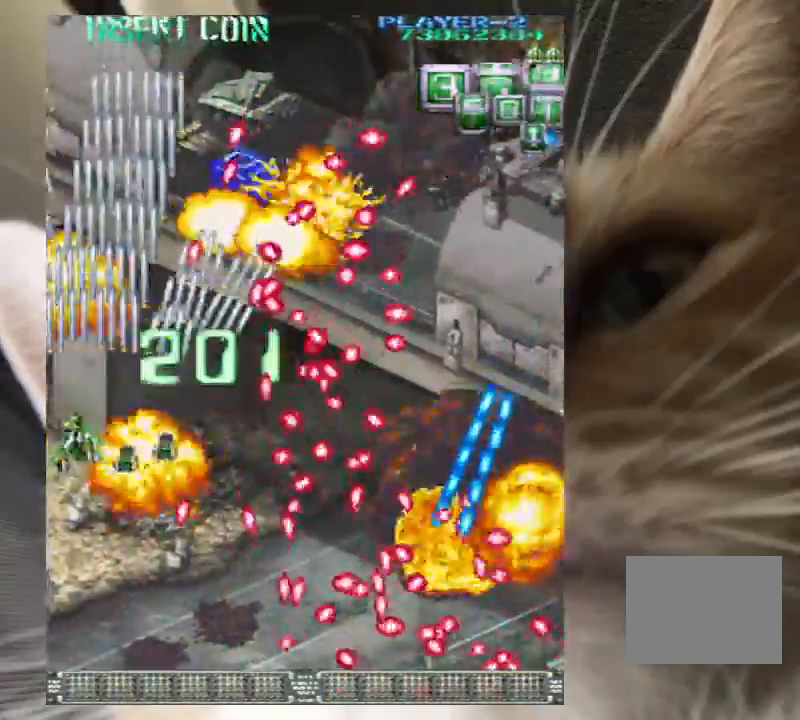
{"keys": ["down", "z"], "events": [[67, "left", "up"], [167, "down", "down"], [167, "right", "down"], [267, "right", "up"], [300, "right", "down"], [367, "down", "up"], [367, "right", "up"], [467, "left", "down"], [467, "up", "down"], [500, "down", "down"], [500, "left", "up"], [500, "up", "up"]]}
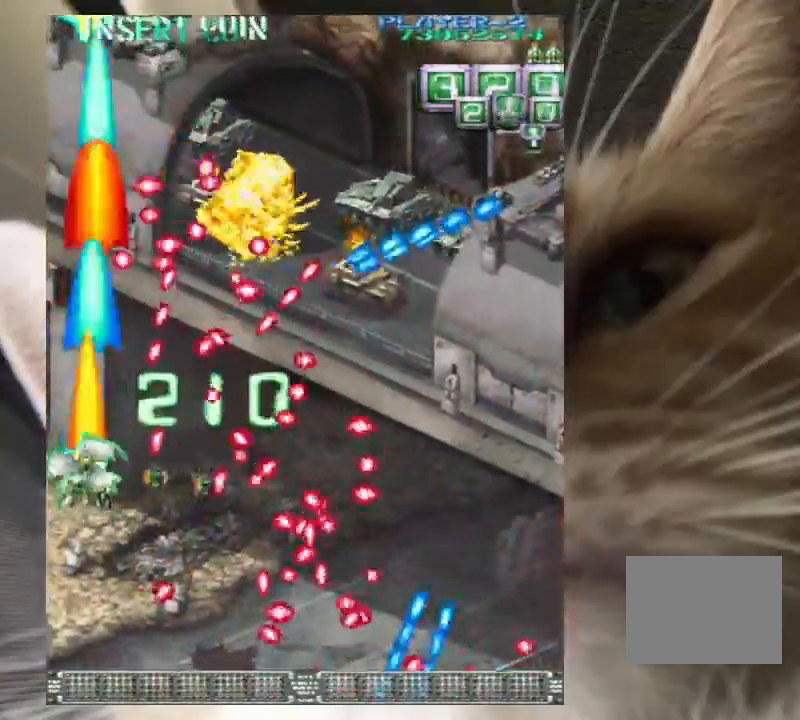
{"keys": ["right", "z"], "events": [[100, "right", "down"], [333, "down", "up"], [333, "right", "up"], [500, "right", "down"]]}
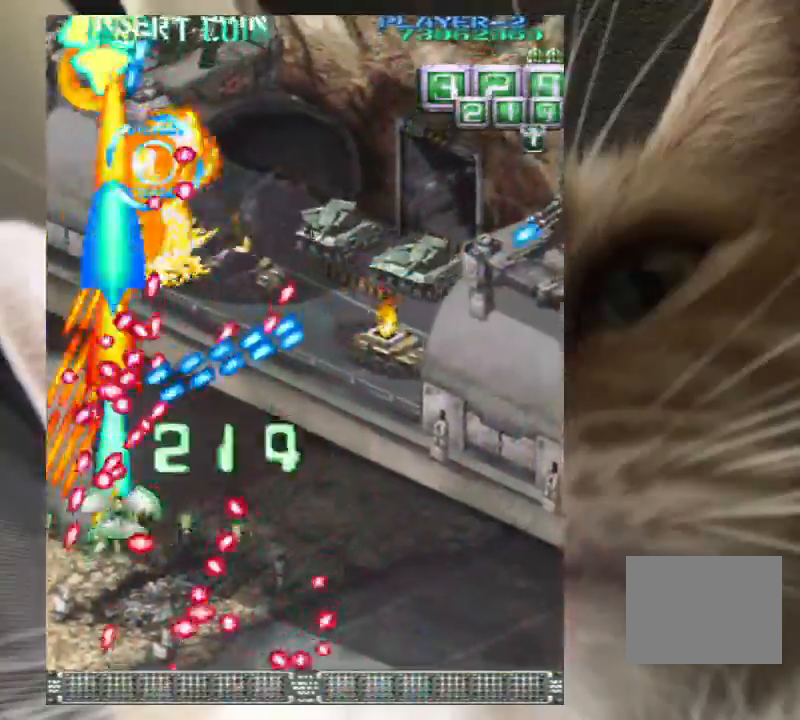
{"keys": ["right", "z"], "events": [[100, "z", "up"], [167, "up", "down"], [167, "z", "down"], [267, "z", "up"], [333, "up", "up"], [333, "z", "down"], [400, "z", "up"], [500, "z", "down"]]}
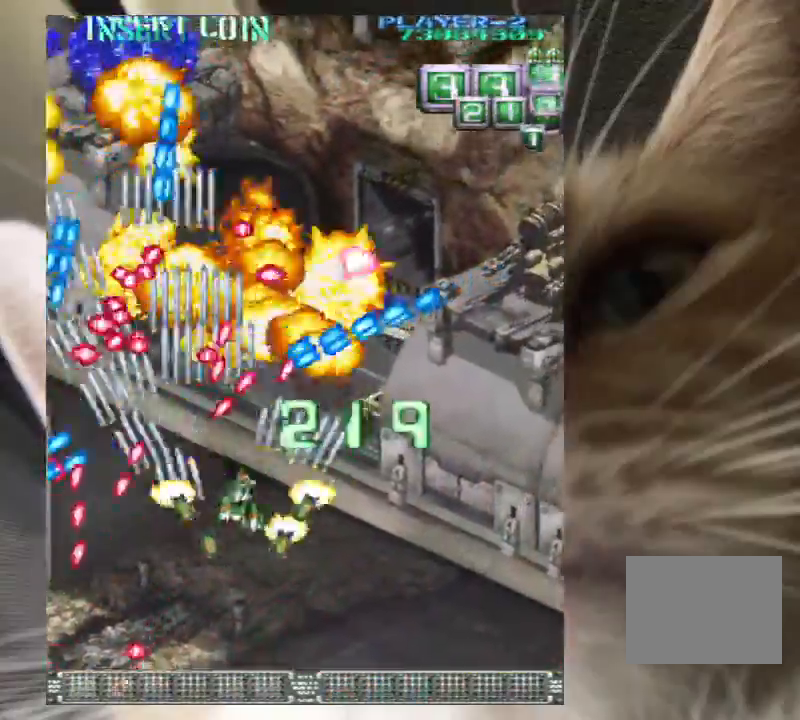
{"keys": ["right", "z"], "events": [[133, "z", "up"], [233, "z", "down"], [267, "z", "up"], [400, "z", "down"]]}
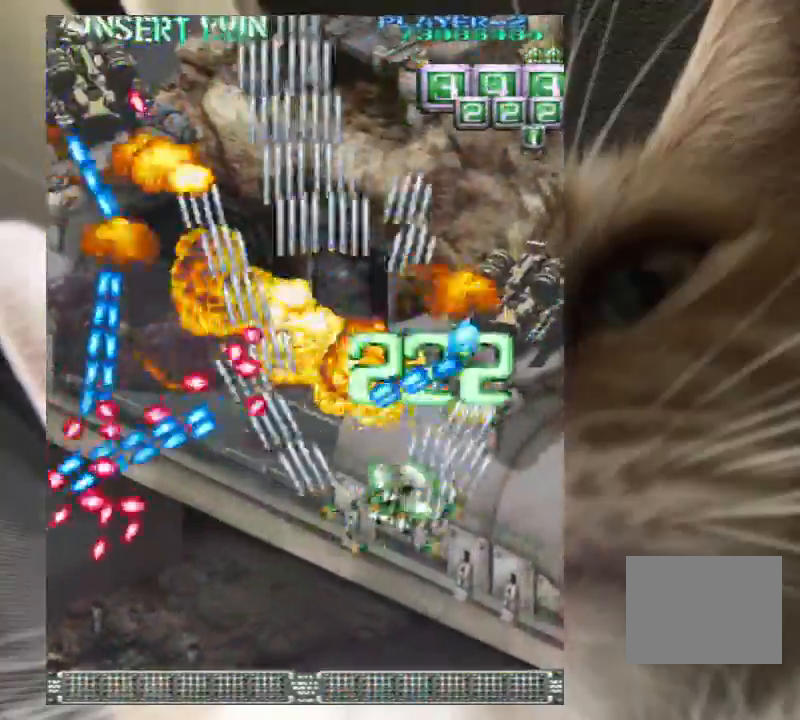
{"keys": ["down", "z"], "events": [[333, "down", "down"], [433, "right", "up"]]}
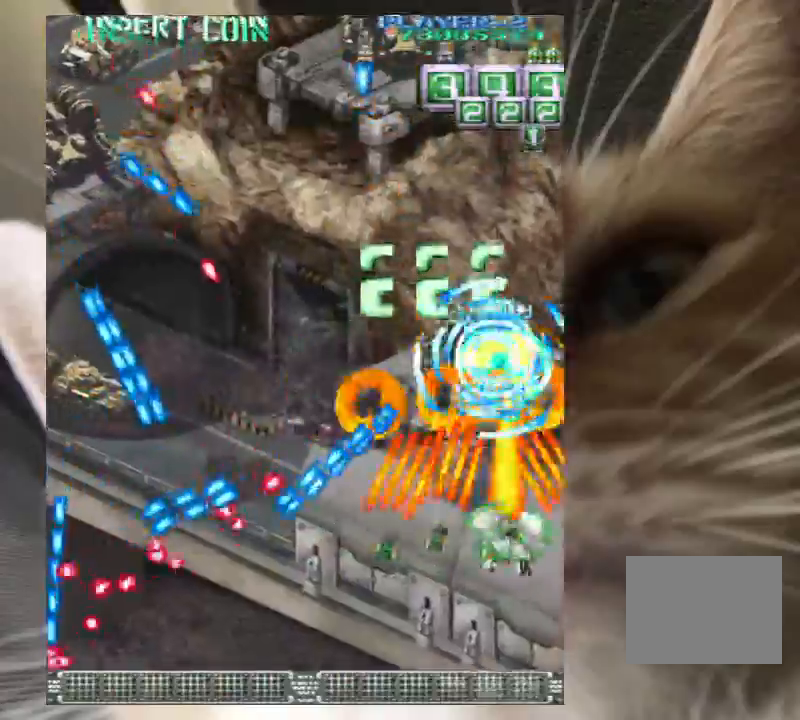
{"keys": ["down", "left", "z"], "events": [[67, "left", "down"]]}